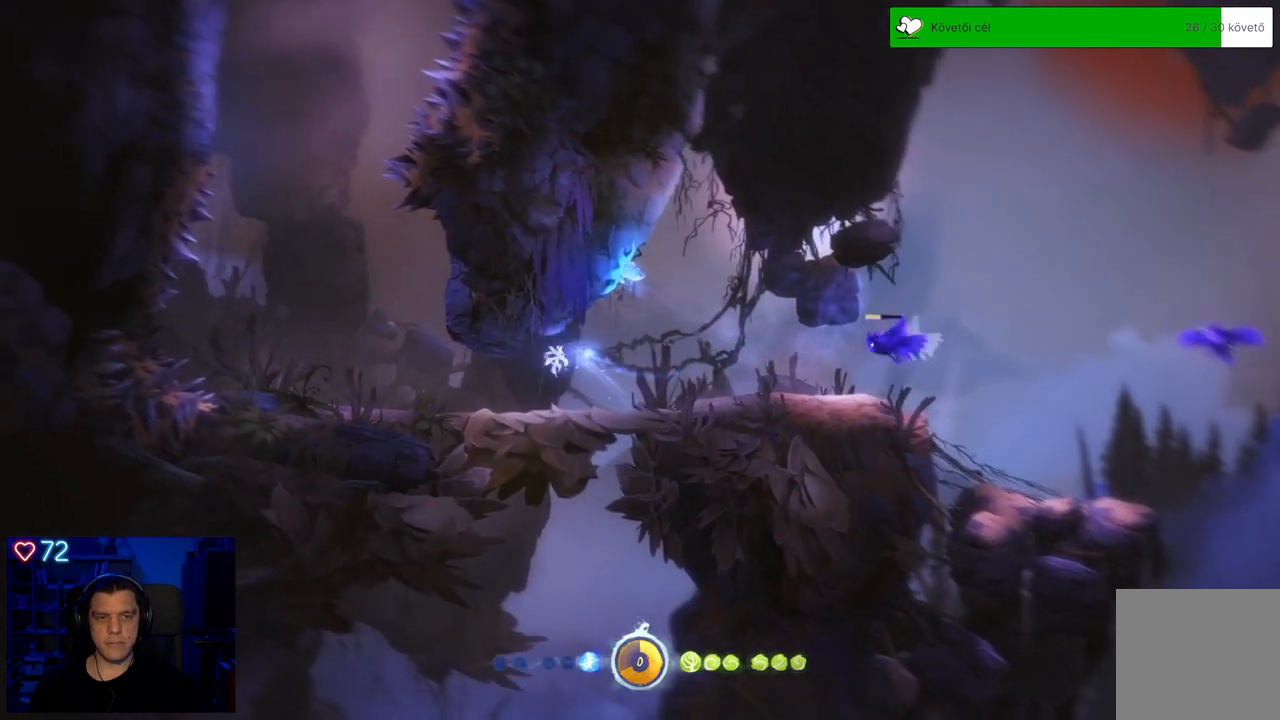
Gameplay with a controller (Xbox layout); each line is a JSON object with the inputs held at the frame after it. "events" lists button and stick changes between this image and that frame as [ms after this image, input, new state], when the widget could be followed in between. Not read: L3.
{"buttons": [], "left_stick": "left", "right_stick": "center", "events": [[133, "X", "down"], [183, "left_stick", "center"], [250, "X", "up"], [317, "X", "down"], [317, "left_stick", "left"], [417, "X", "up"]]}
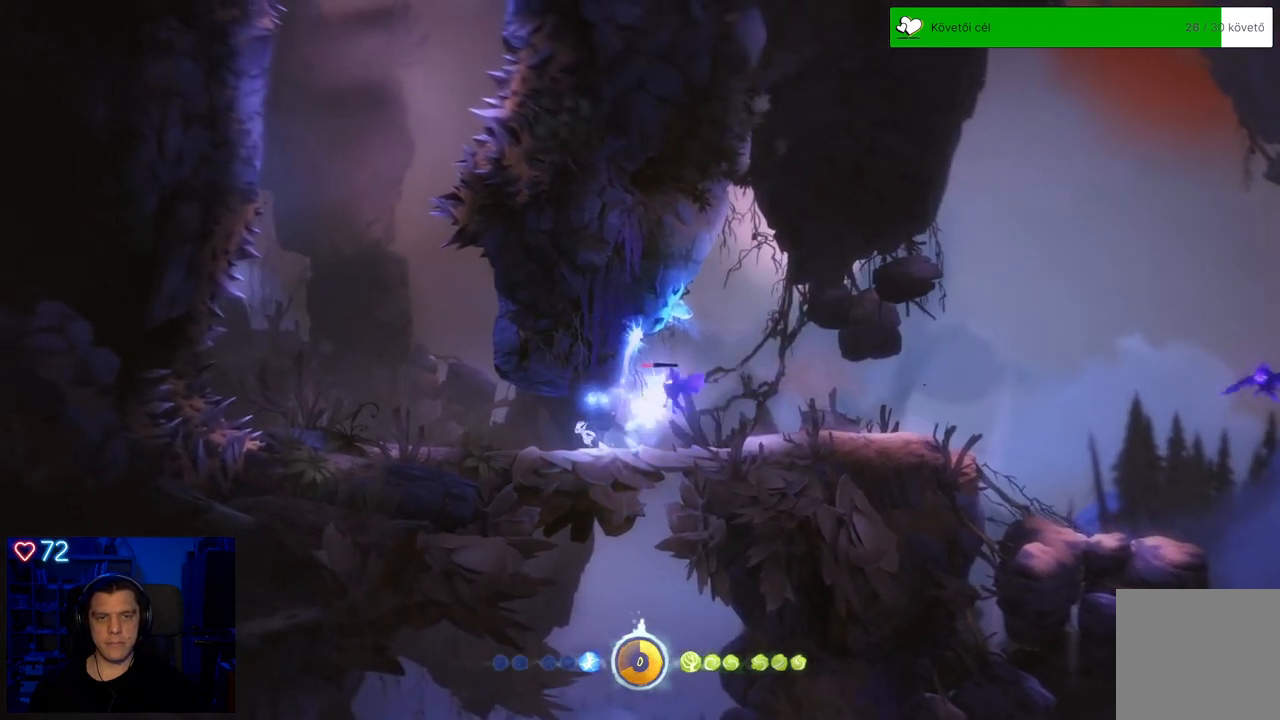
{"buttons": [], "left_stick": "center", "right_stick": "center", "events": [[300, "left_stick", "right"], [333, "X", "down"], [400, "left_stick", "center"], [433, "X", "up"]]}
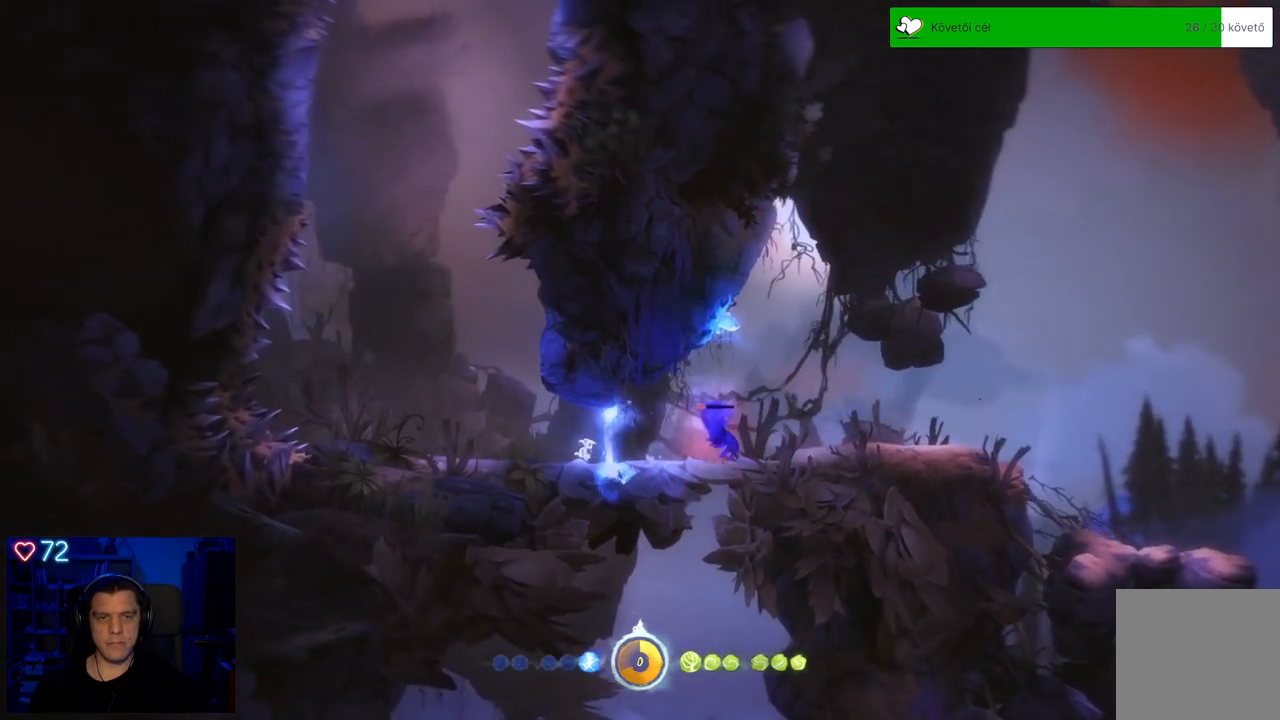
{"buttons": ["X"], "left_stick": "center", "right_stick": "center", "events": [[17, "X", "down"], [100, "X", "up"], [167, "X", "down"], [250, "X", "up"], [333, "X", "down"], [433, "X", "up"], [483, "X", "down"]]}
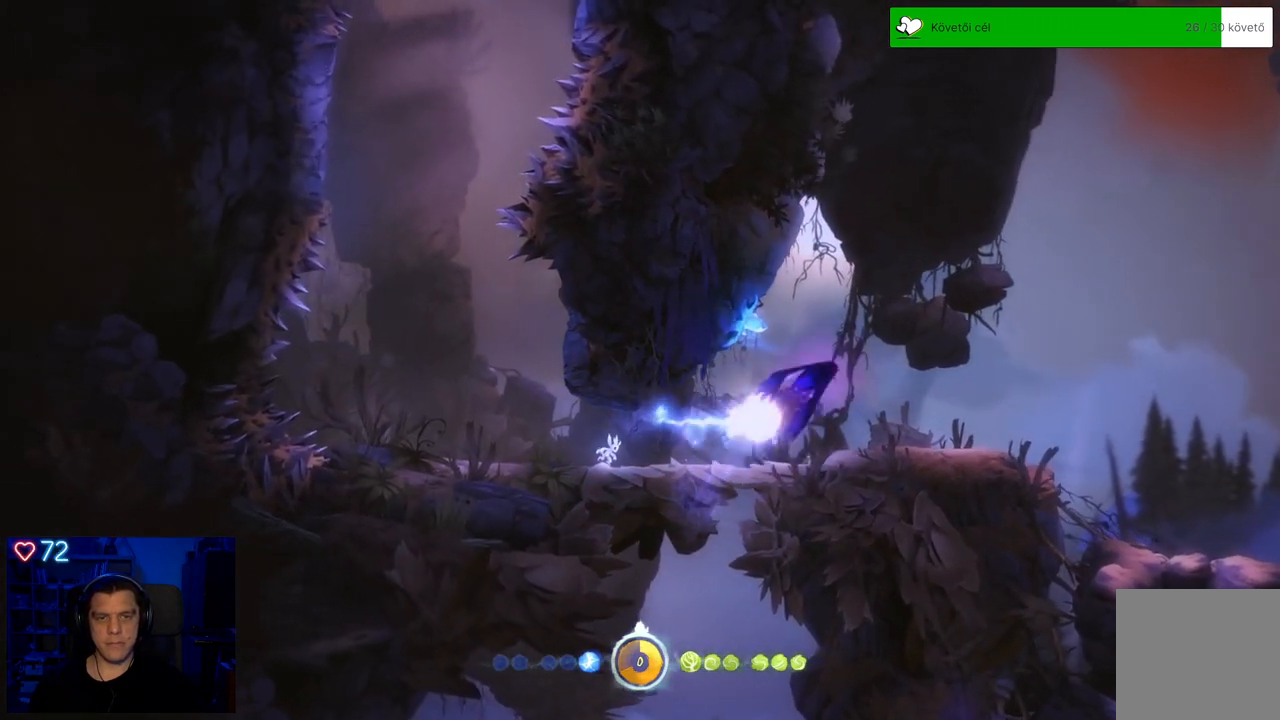
{"buttons": [], "left_stick": "right", "right_stick": "center", "events": [[83, "X", "up"], [100, "left_stick", "left"], [333, "left_stick", "center"], [383, "left_stick", "right"]]}
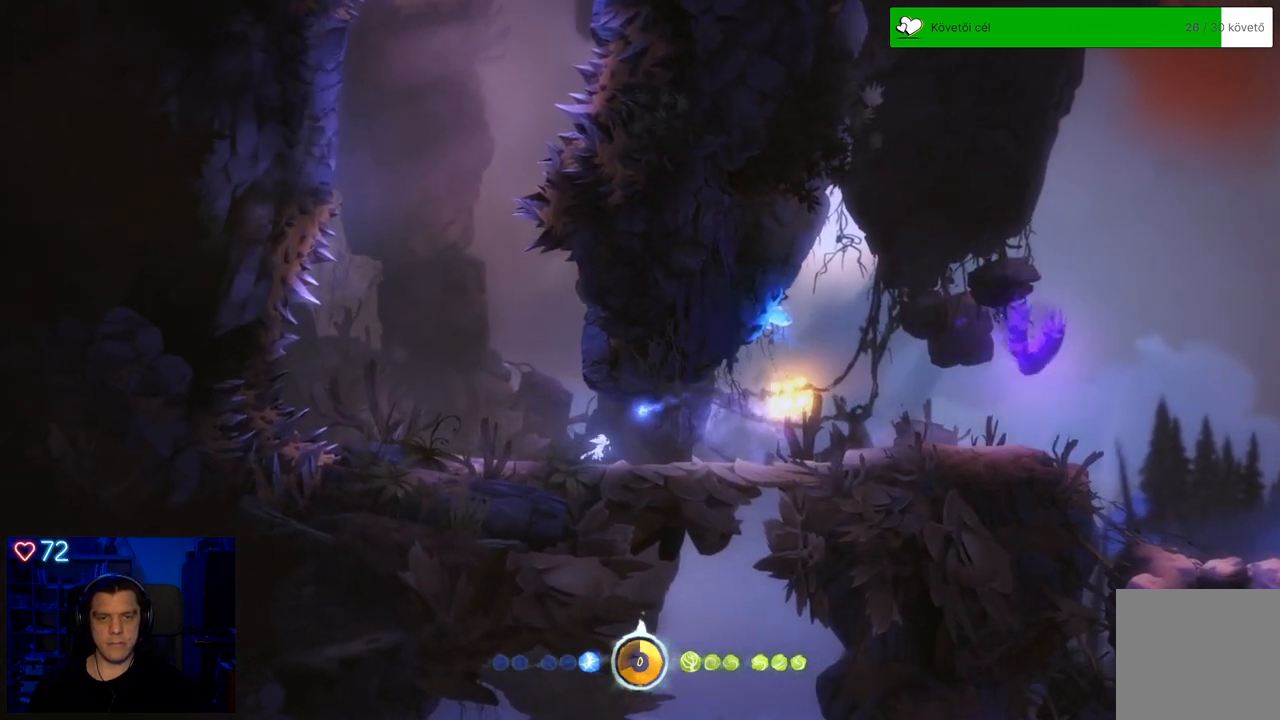
{"buttons": [], "left_stick": "right", "right_stick": "center", "events": []}
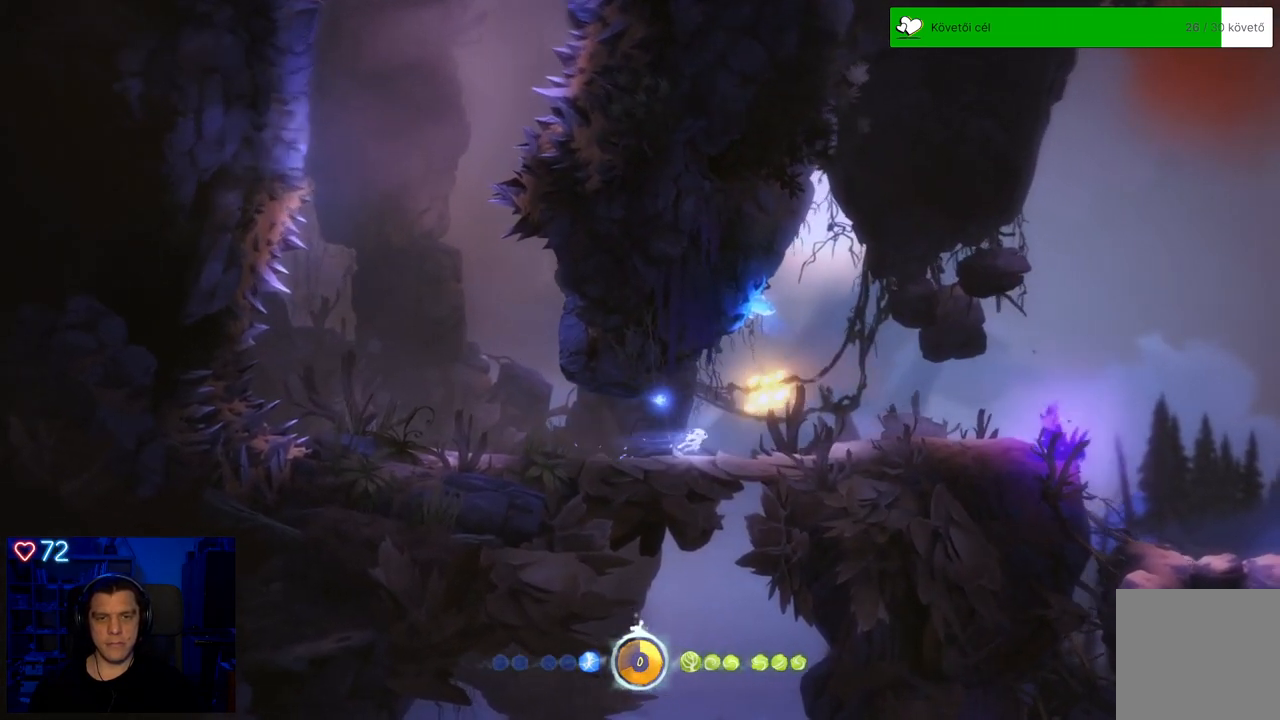
{"buttons": [], "left_stick": "right", "right_stick": "center", "events": []}
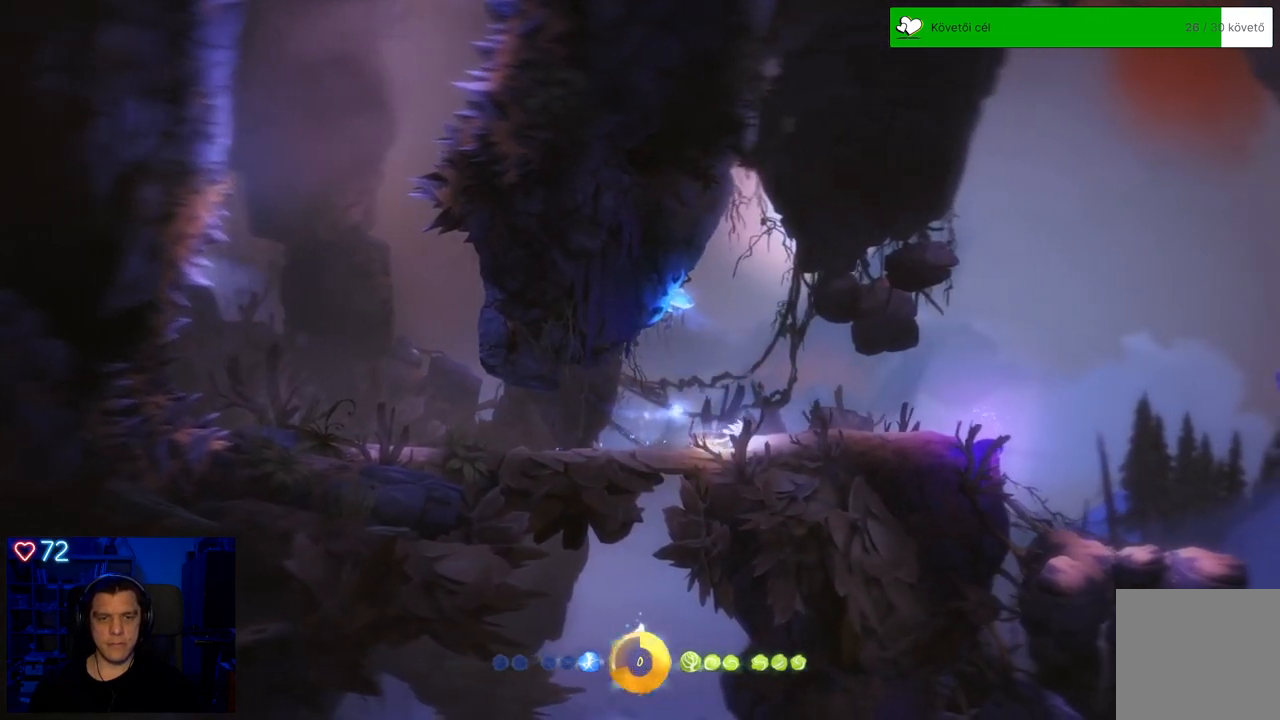
{"buttons": [], "left_stick": "right", "right_stick": "center", "events": []}
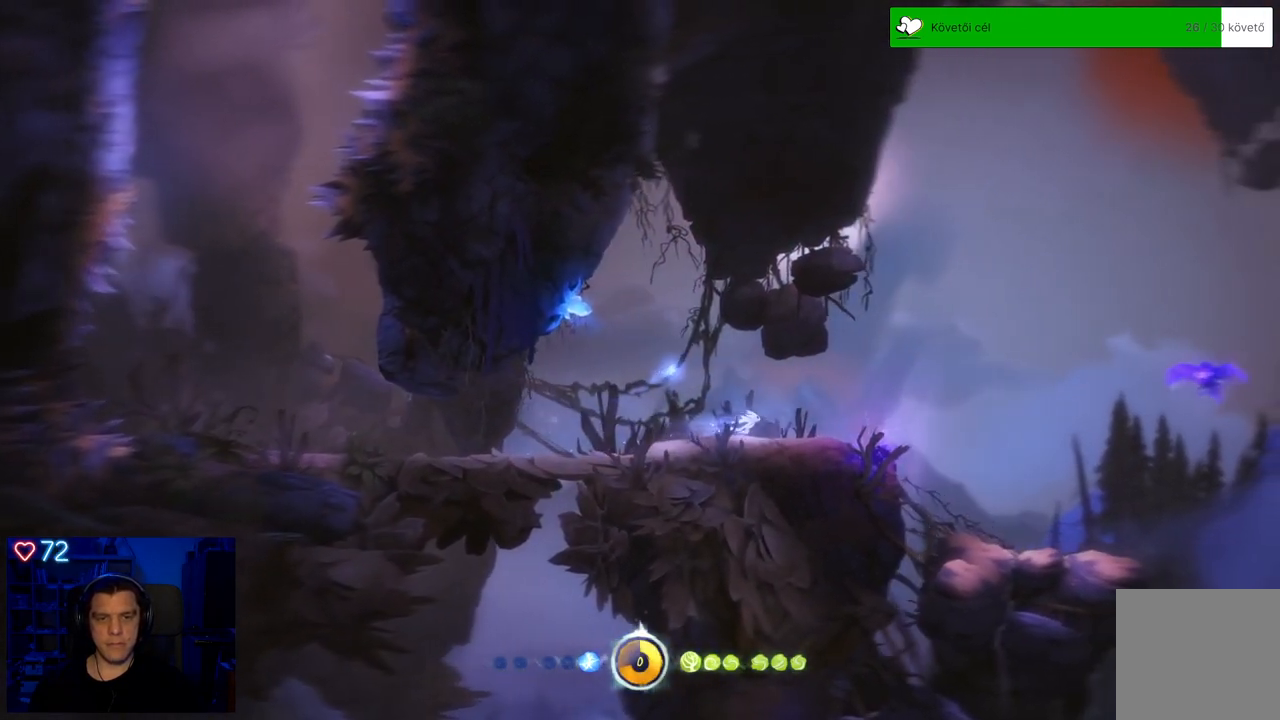
{"buttons": [], "left_stick": "center", "right_stick": "center", "events": [[283, "left_stick", "center"]]}
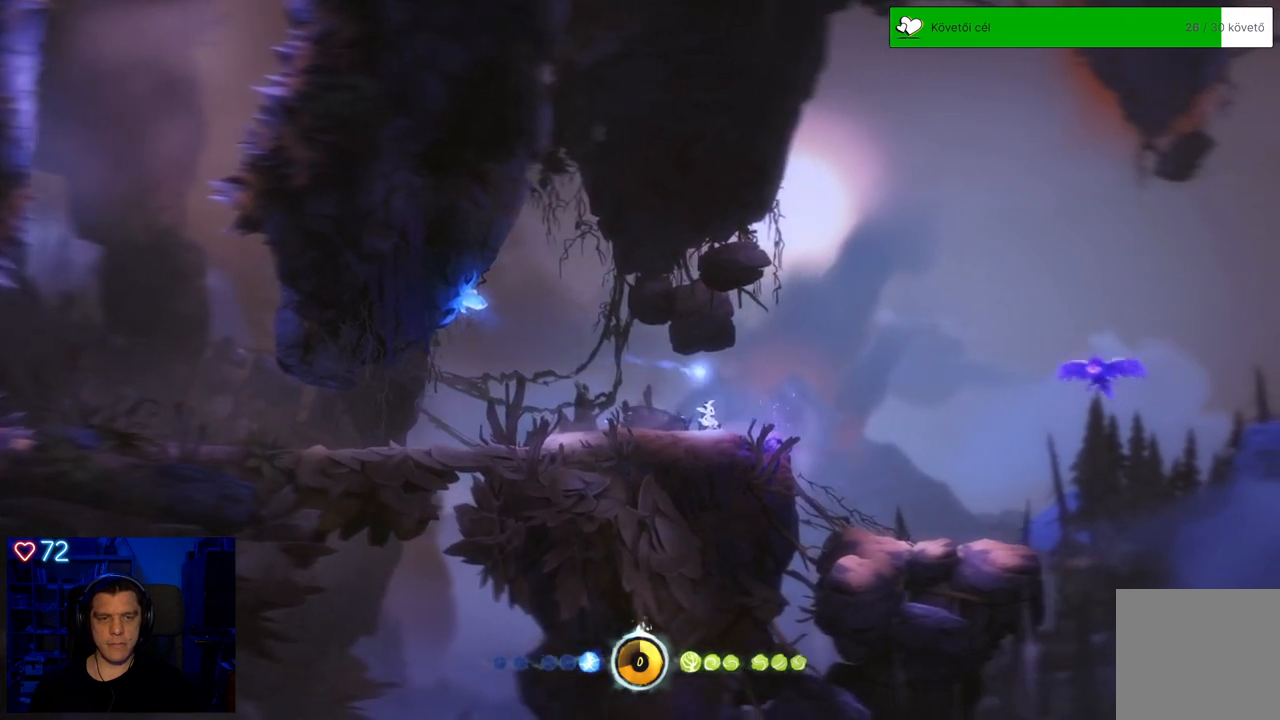
{"buttons": [], "left_stick": "center", "right_stick": "center", "events": [[33, "left_stick", "right"], [367, "left_stick", "center"]]}
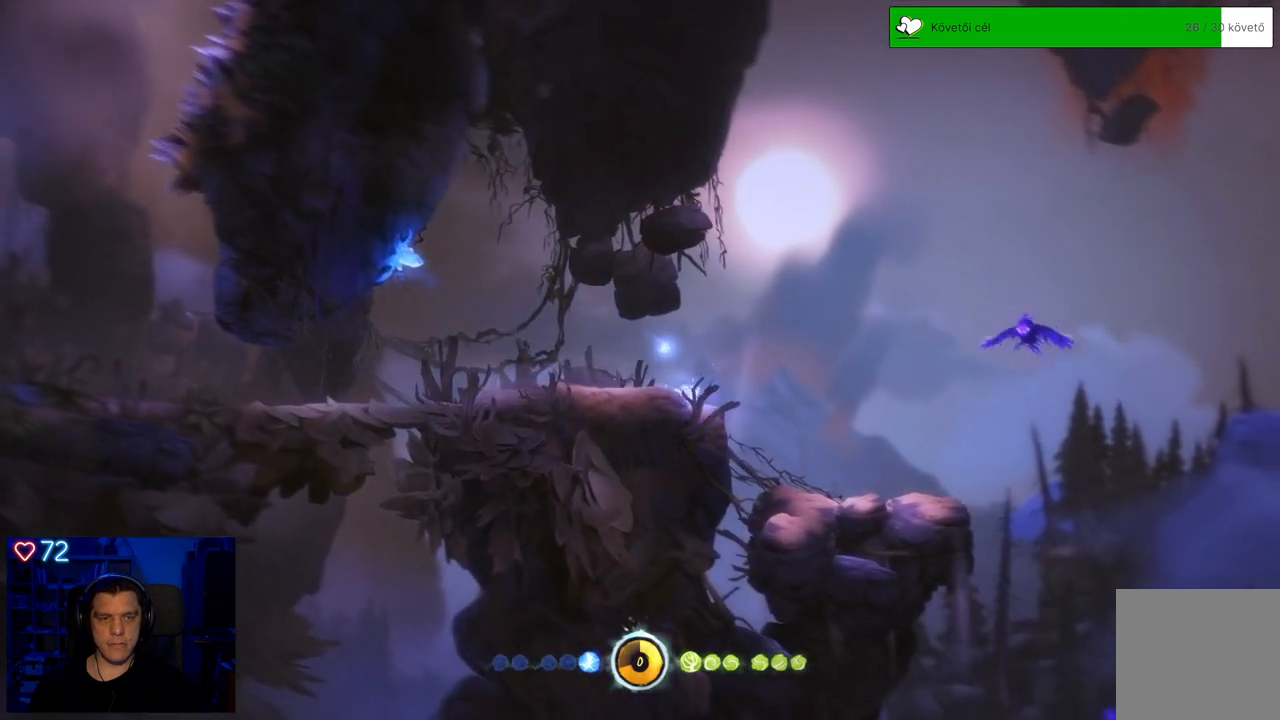
{"buttons": [], "left_stick": "right", "right_stick": "center", "events": [[367, "left_stick", "right"]]}
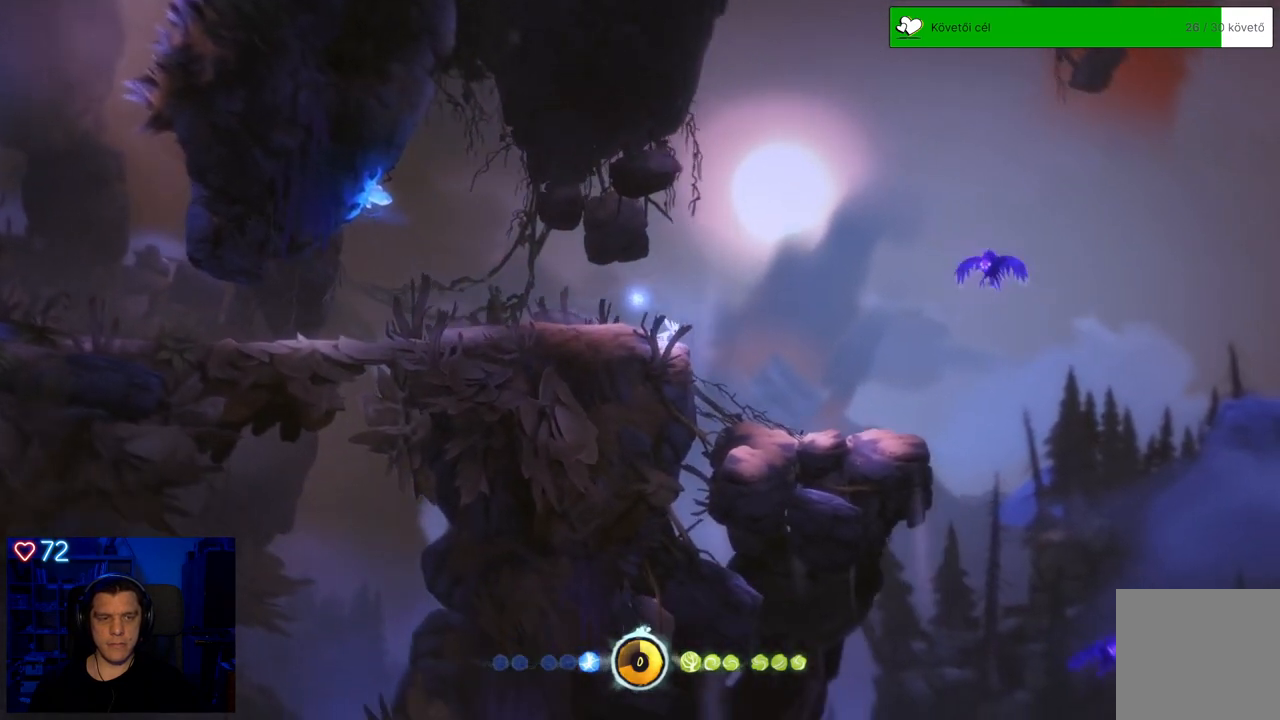
{"buttons": [], "left_stick": "center", "right_stick": "center", "events": [[83, "left_stick", "center"]]}
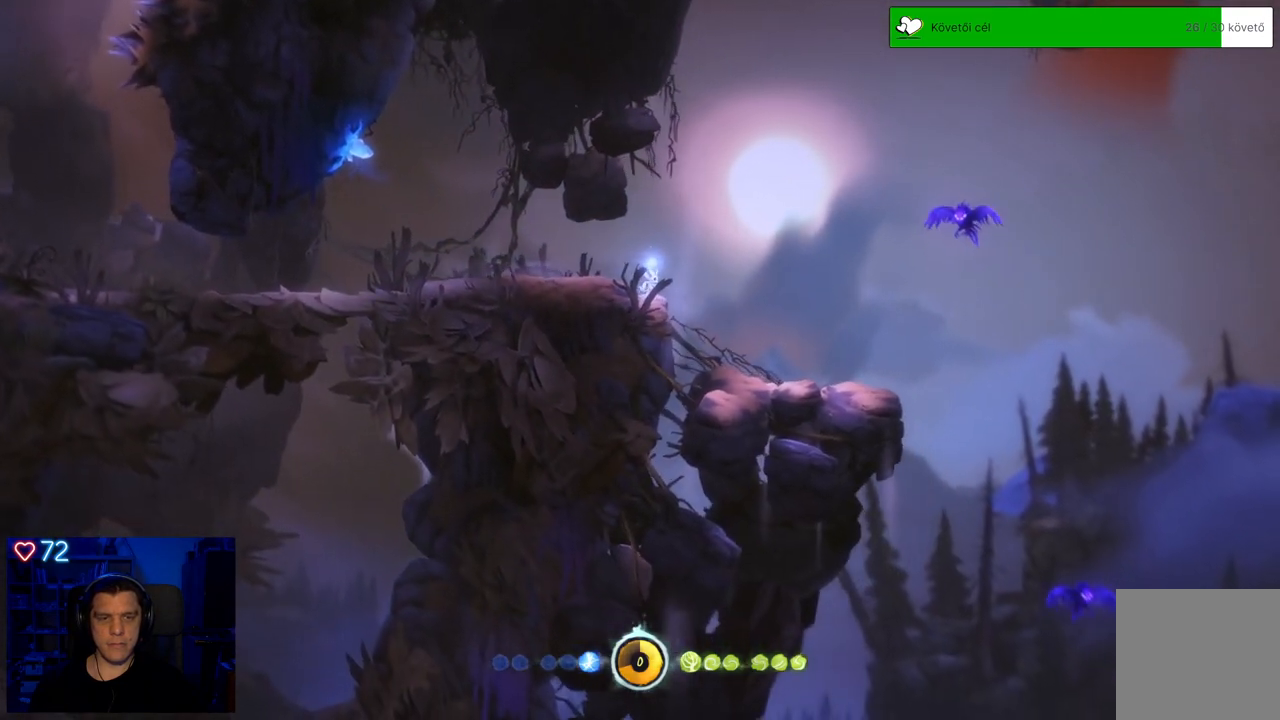
{"buttons": [], "left_stick": "right", "right_stick": "center", "events": [[133, "left_stick", "right"]]}
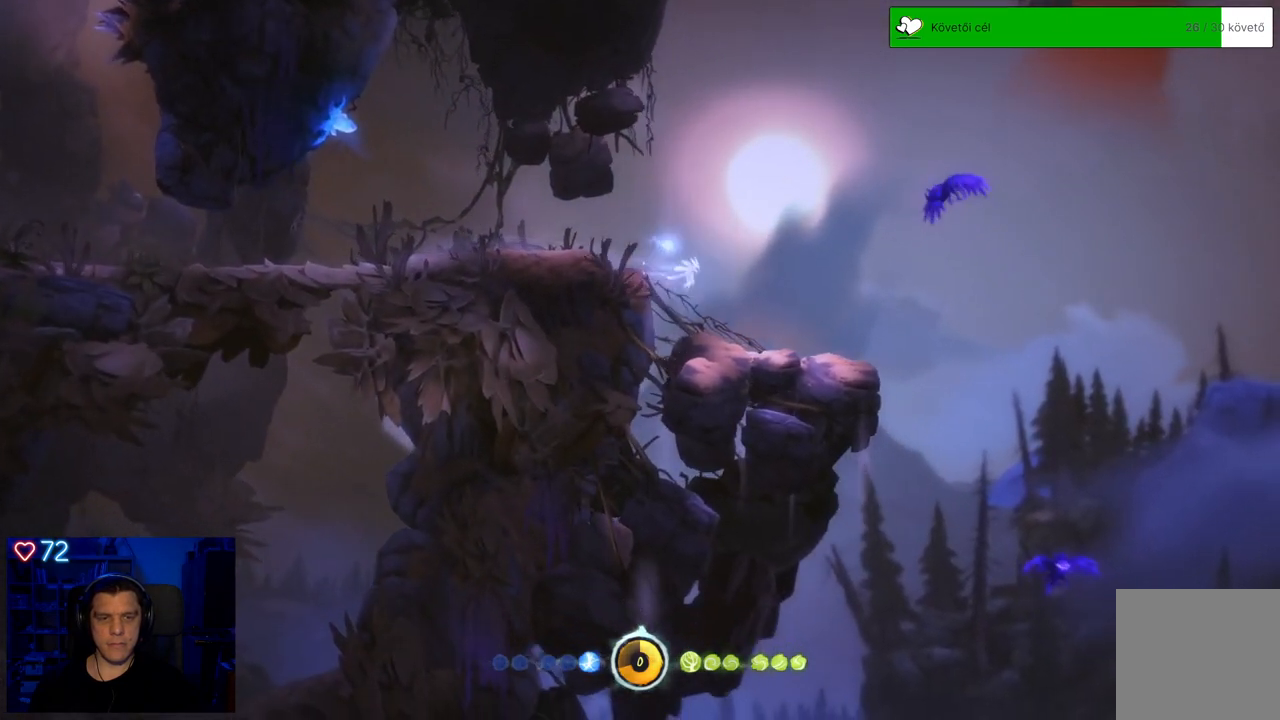
{"buttons": ["A"], "left_stick": "left", "right_stick": "center", "events": [[67, "left_stick", "center"], [300, "left_stick", "left"], [433, "A", "down"]]}
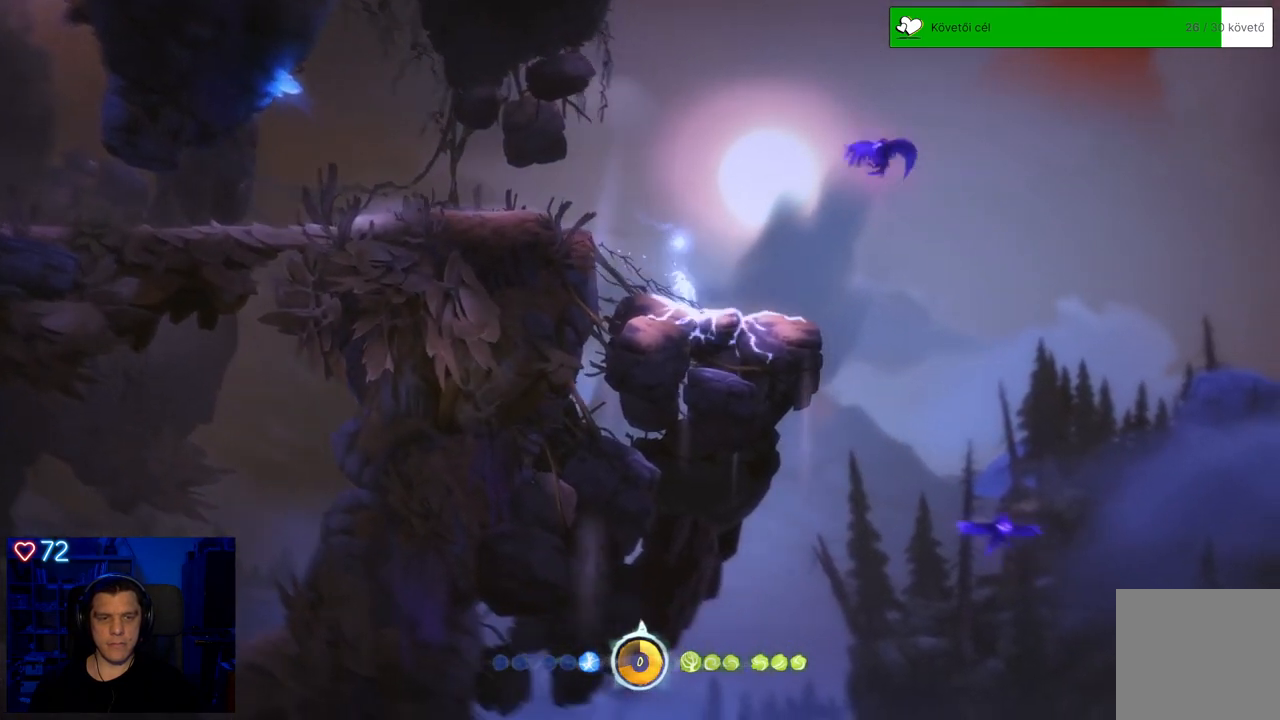
{"buttons": ["A"], "left_stick": "left", "right_stick": "center", "events": [[233, "A", "up"], [300, "A", "down"]]}
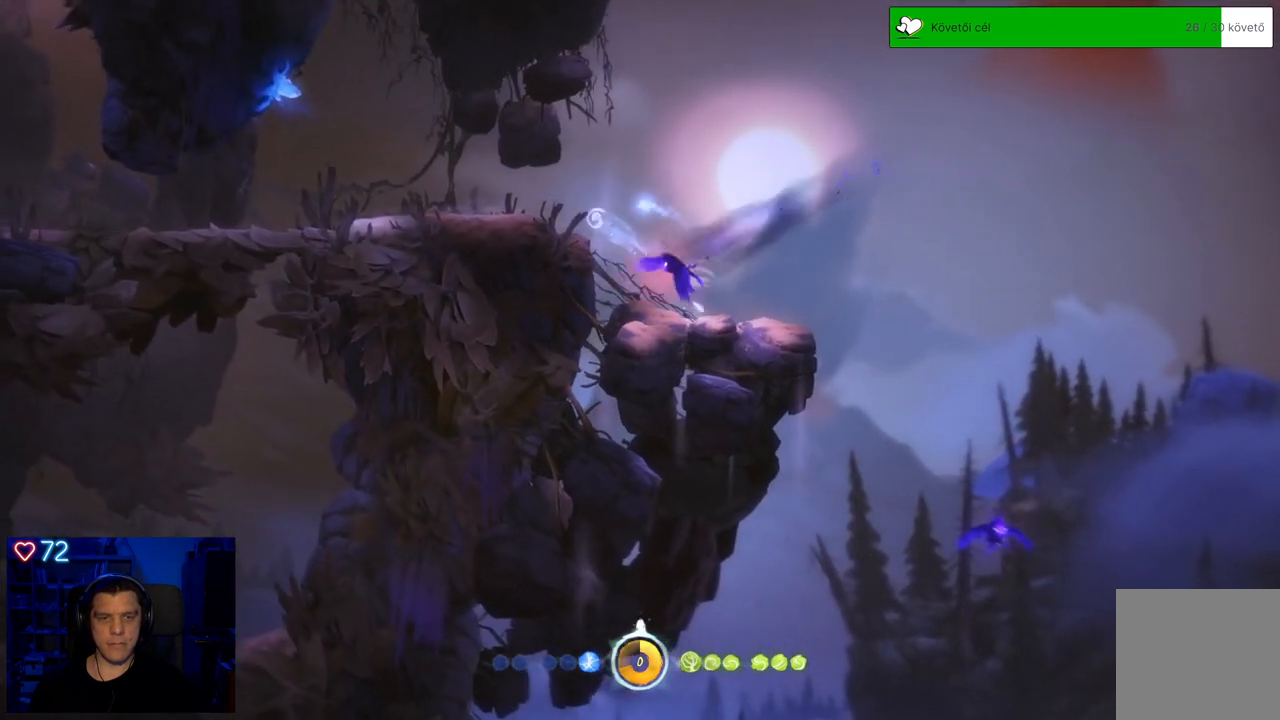
{"buttons": ["Y"], "left_stick": "center", "right_stick": "center", "events": [[150, "A", "up"], [183, "left_stick", "up"], [233, "Y", "down"], [250, "left_stick", "center"]]}
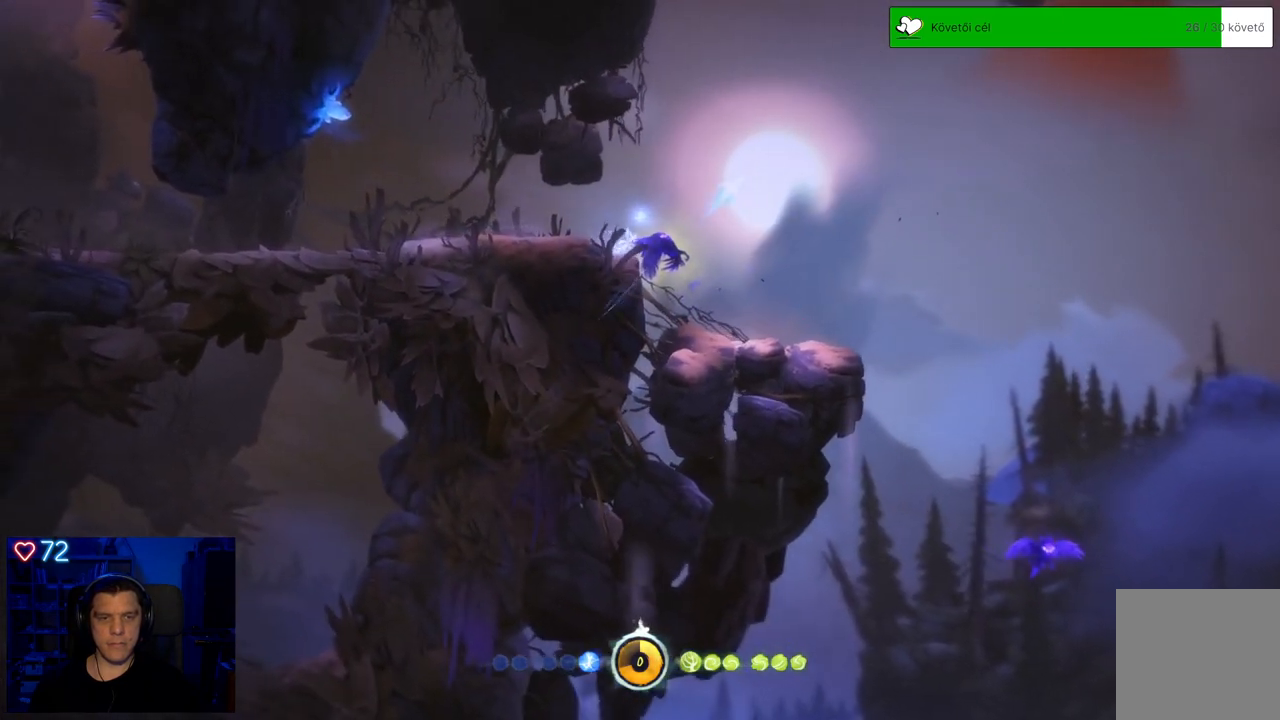
{"buttons": ["Y"], "left_stick": "left", "right_stick": "center", "events": [[100, "left_stick", "left"]]}
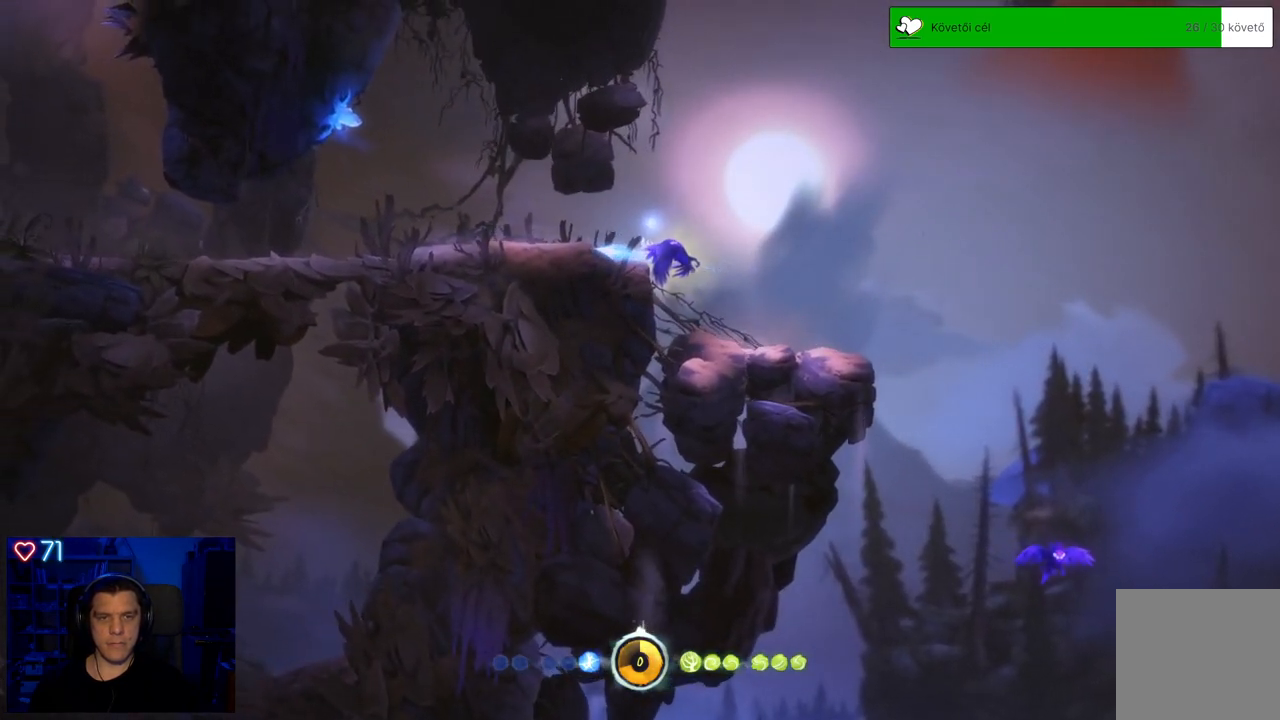
{"buttons": [], "left_stick": "right", "right_stick": "center", "events": [[133, "Y", "up"], [167, "left_stick", "center"], [450, "left_stick", "right"]]}
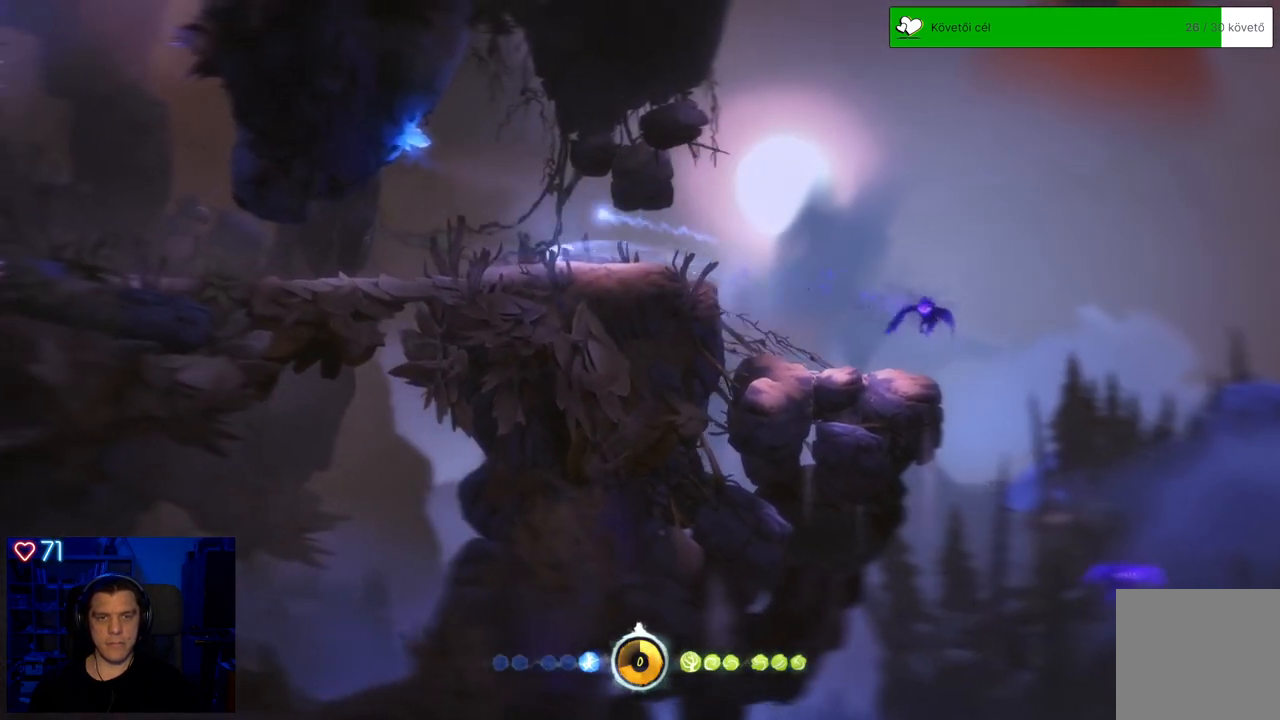
{"buttons": ["A"], "left_stick": "right", "right_stick": "center", "events": [[400, "A", "down"]]}
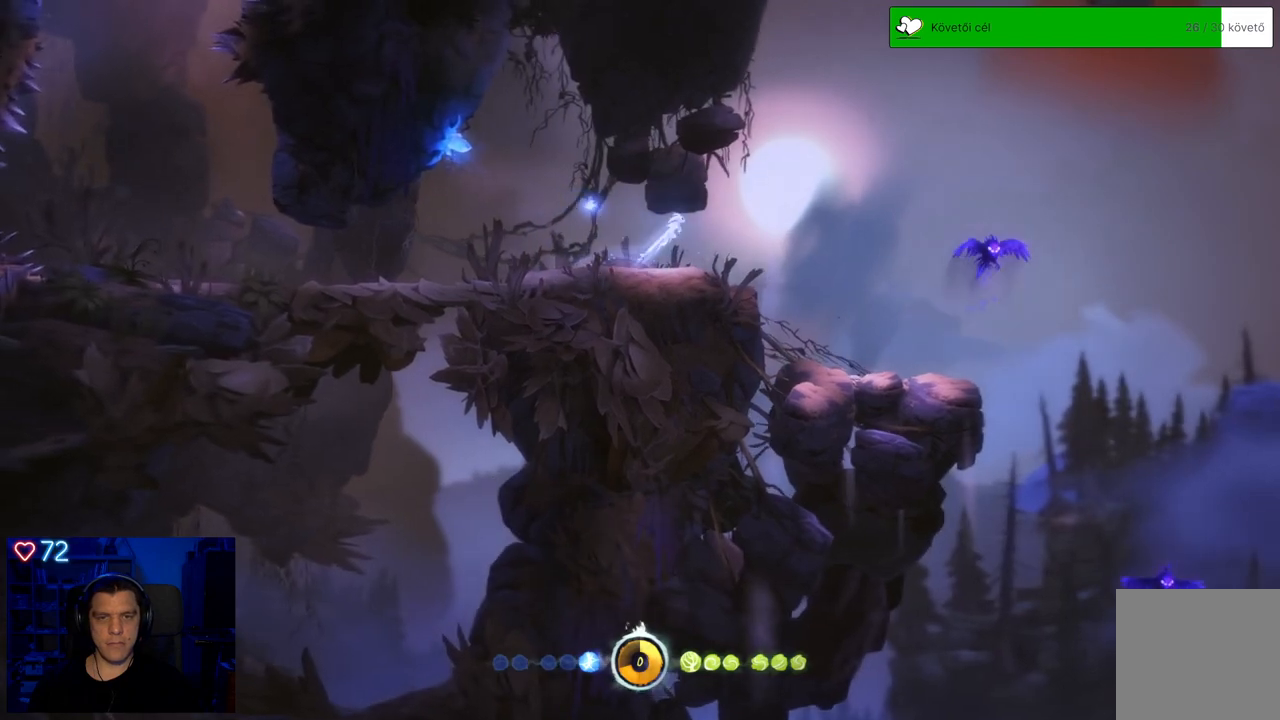
{"buttons": ["A"], "left_stick": "right", "right_stick": "center", "events": []}
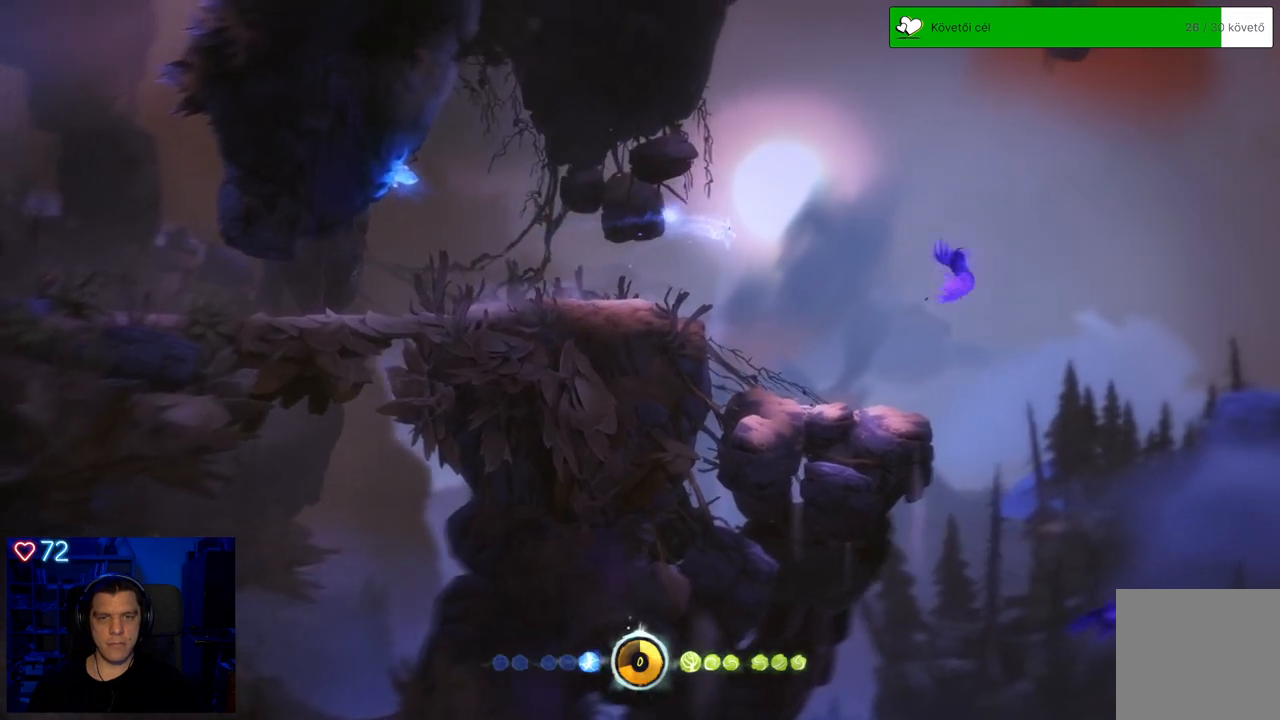
{"buttons": [], "left_stick": "center", "right_stick": "center", "events": [[50, "A", "up"], [167, "left_stick", "center"]]}
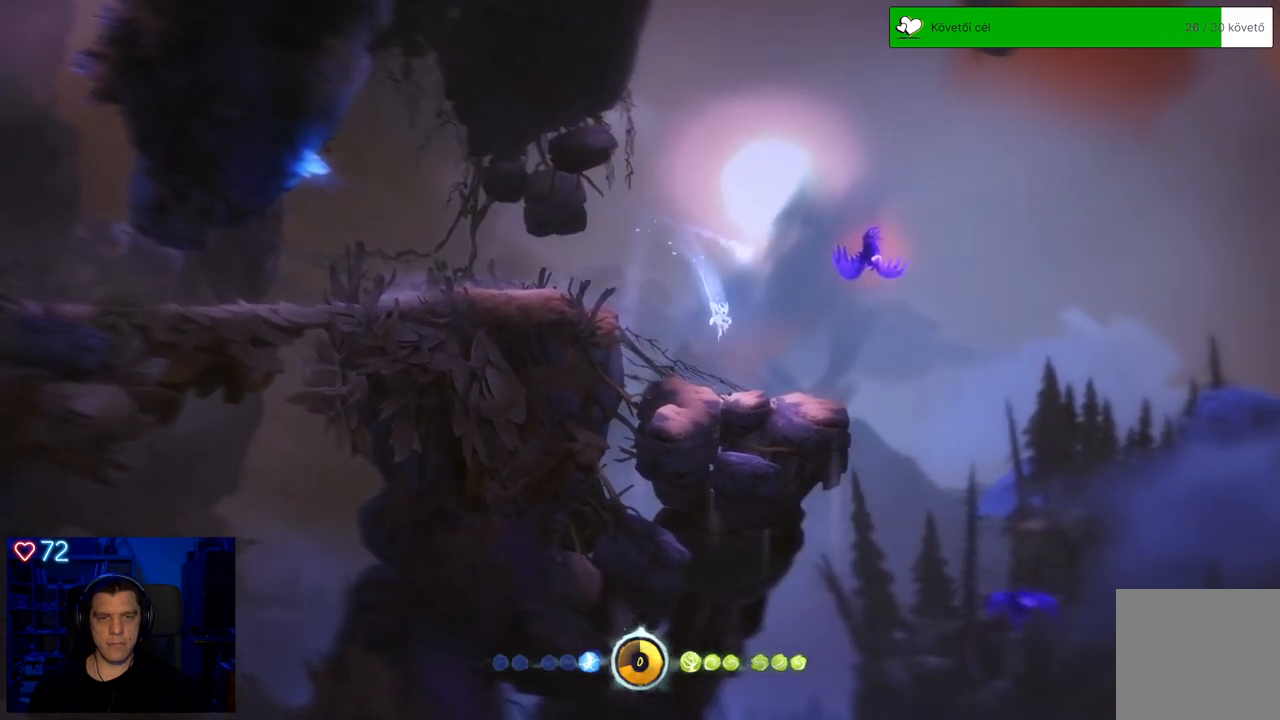
{"buttons": ["Y"], "left_stick": "center", "right_stick": "center", "events": [[100, "Y", "down"]]}
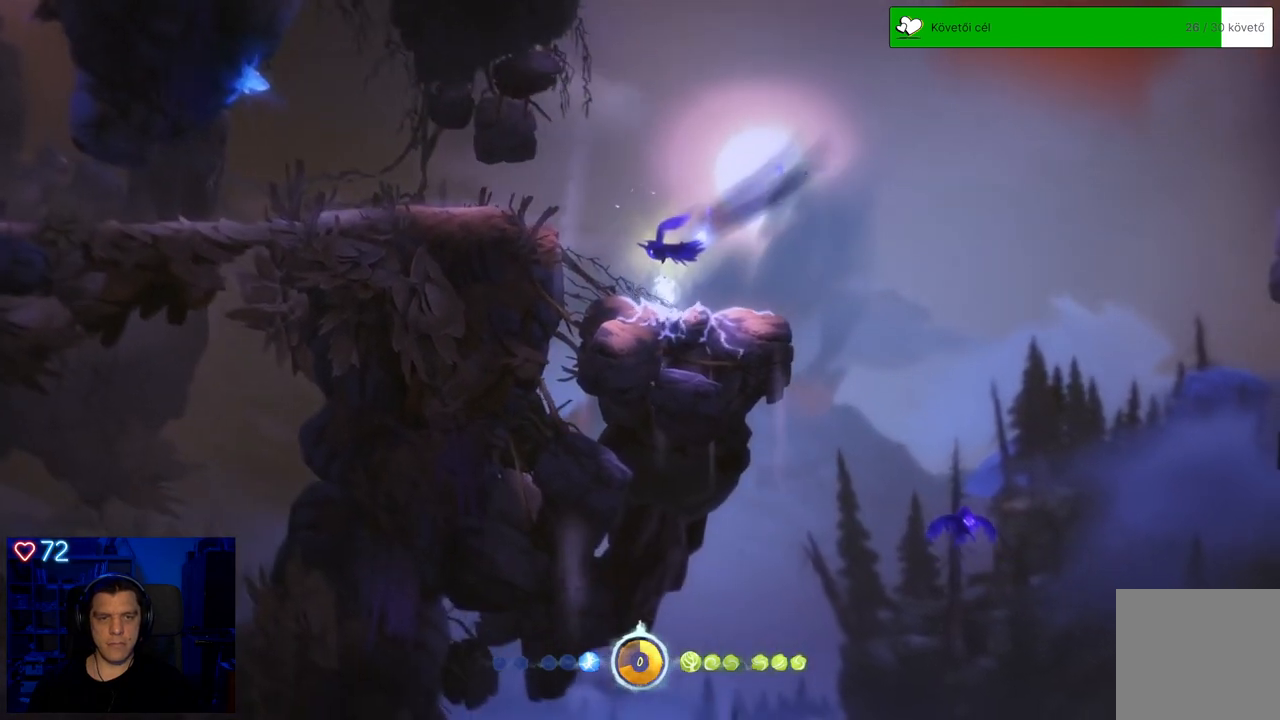
{"buttons": ["Y"], "left_stick": "center", "right_stick": "center", "events": []}
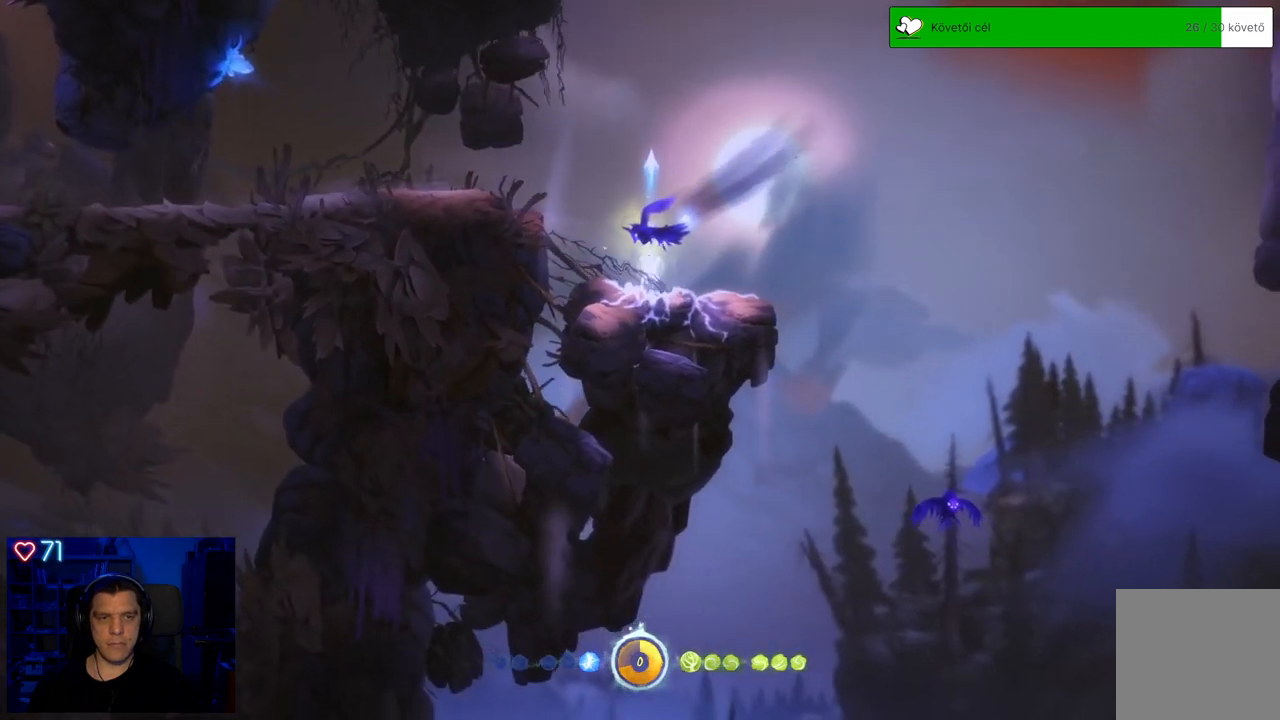
{"buttons": [], "left_stick": "center", "right_stick": "center", "events": [[117, "Y", "up"]]}
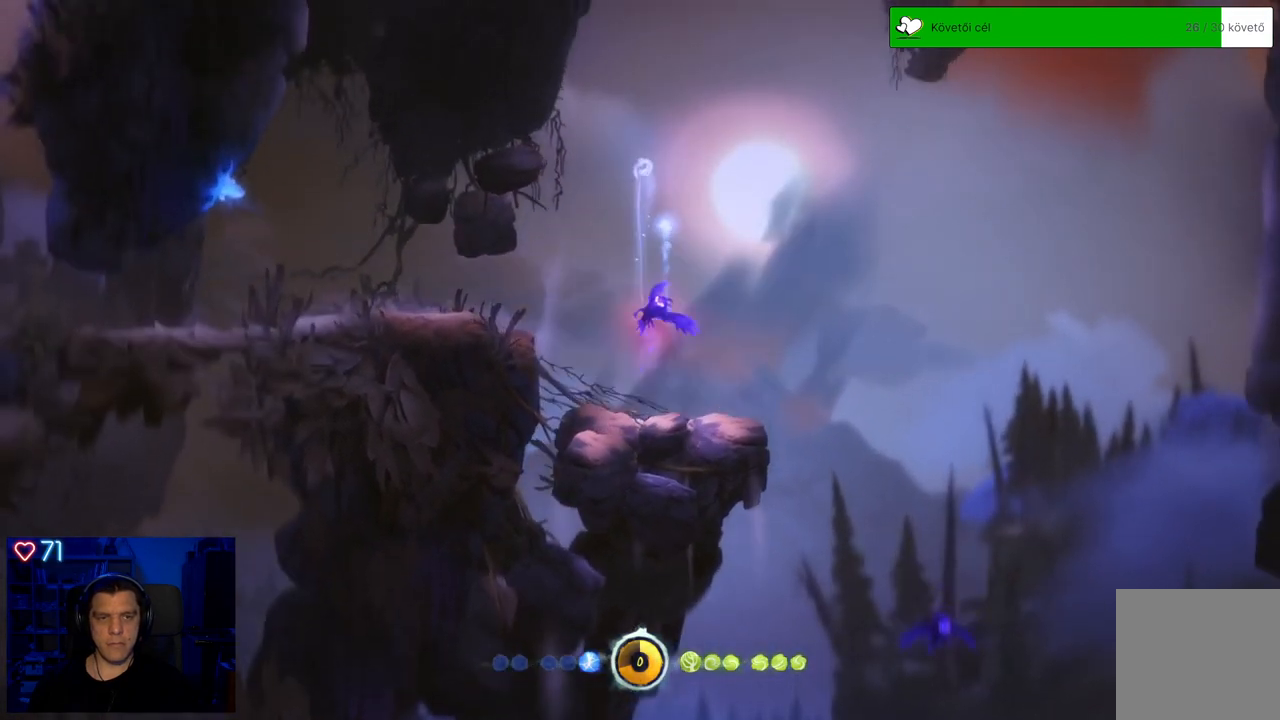
{"buttons": ["DPAD_DOWN"], "left_stick": "center", "right_stick": "center", "events": [[383, "DPAD_DOWN", "down"]]}
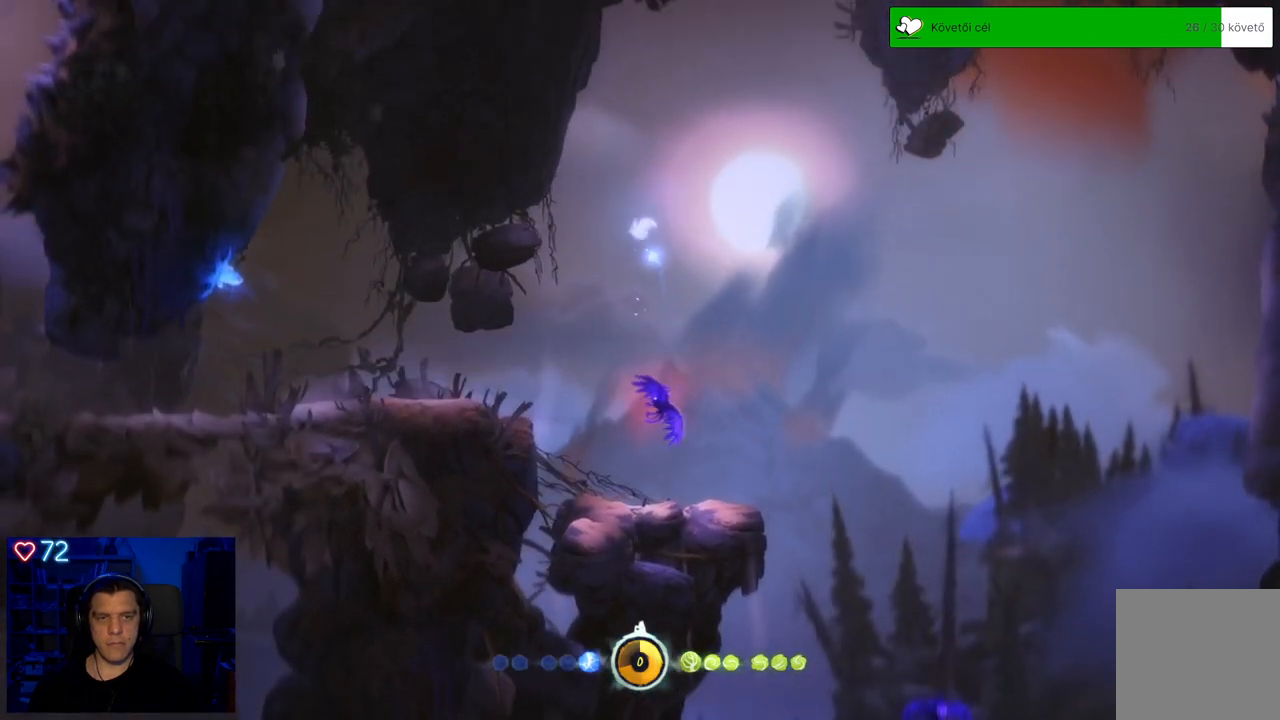
{"buttons": ["DPAD_DOWN"], "left_stick": "center", "right_stick": "center", "events": []}
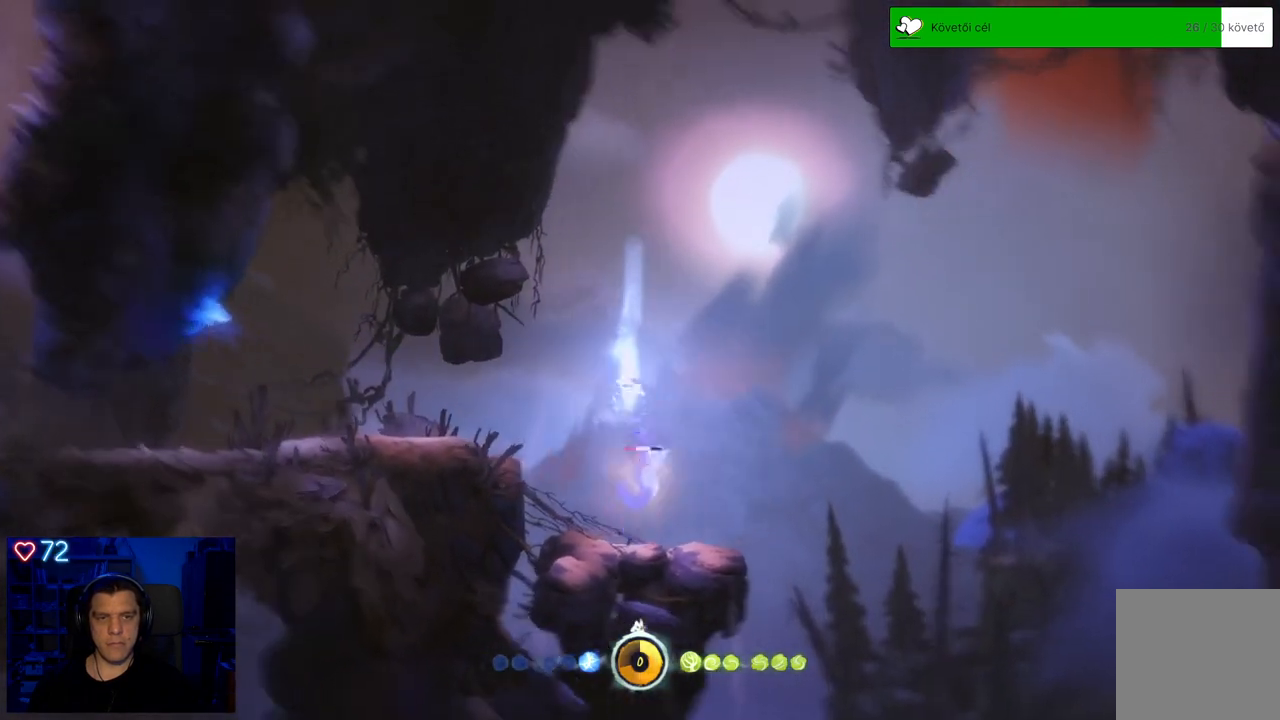
{"buttons": [], "left_stick": "center", "right_stick": "center", "events": [[467, "DPAD_DOWN", "up"]]}
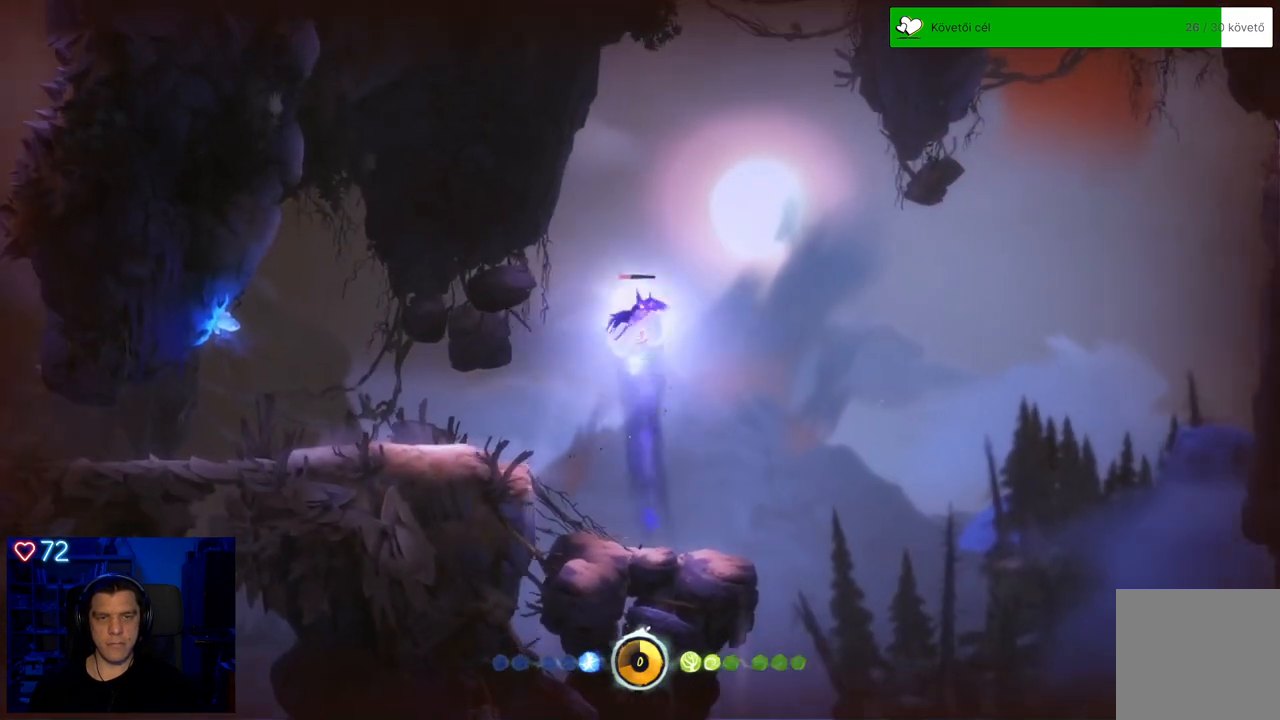
{"buttons": ["DPAD_DOWN"], "left_stick": "center", "right_stick": "center", "events": [[33, "A", "down"], [400, "A", "up"], [433, "DPAD_DOWN", "down"]]}
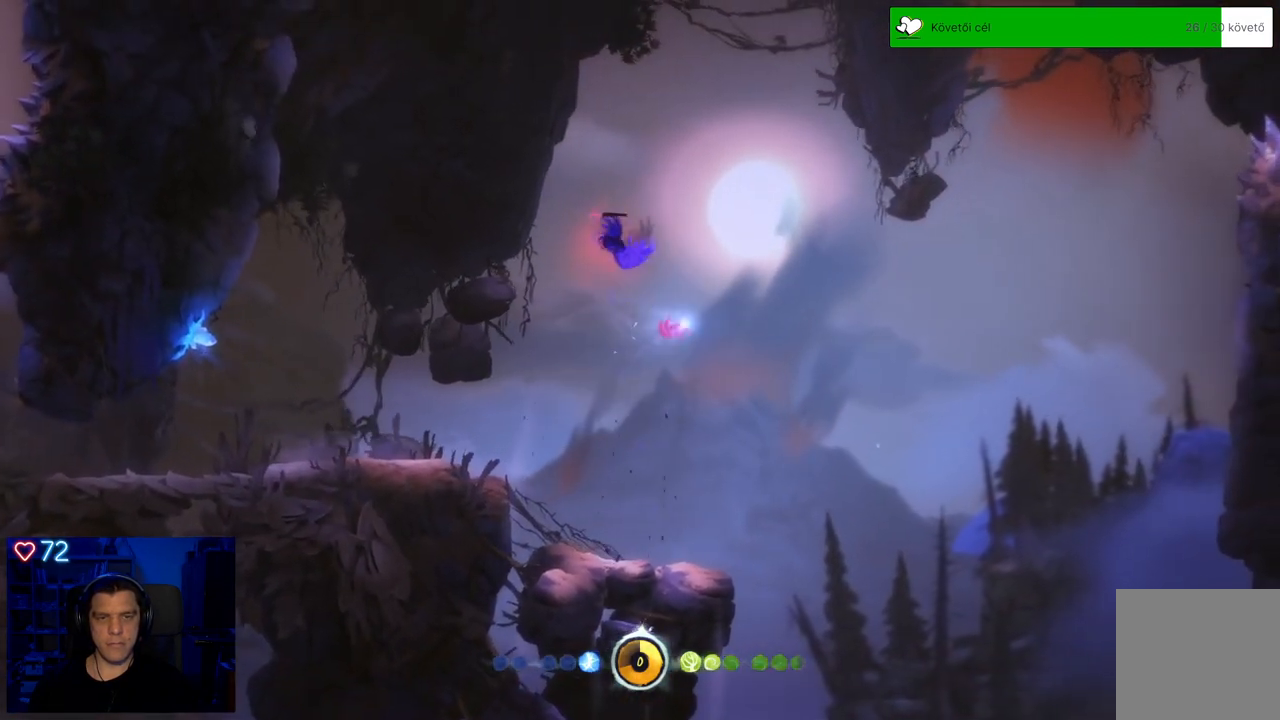
{"buttons": ["DPAD_DOWN"], "left_stick": "center", "right_stick": "center", "events": []}
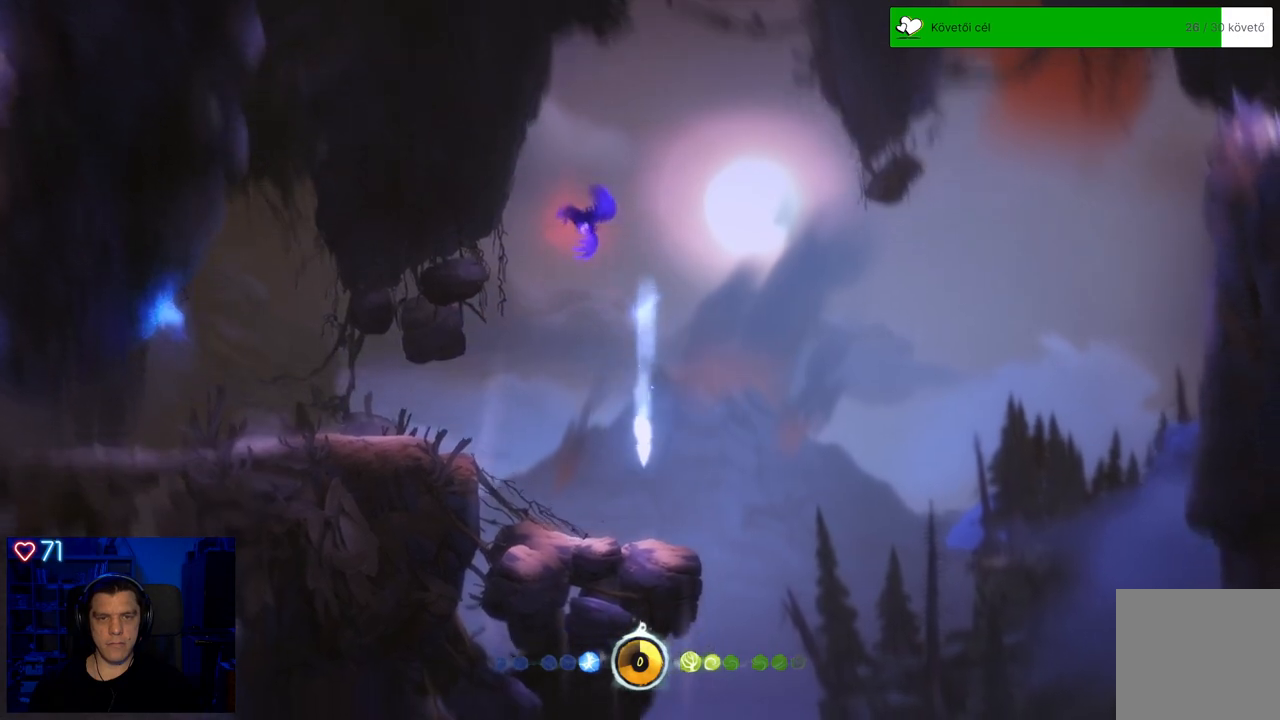
{"buttons": [], "left_stick": "down-left", "right_stick": "center", "events": [[200, "DPAD_DOWN", "up"], [350, "left_stick", "left"], [417, "left_stick", "down-left"]]}
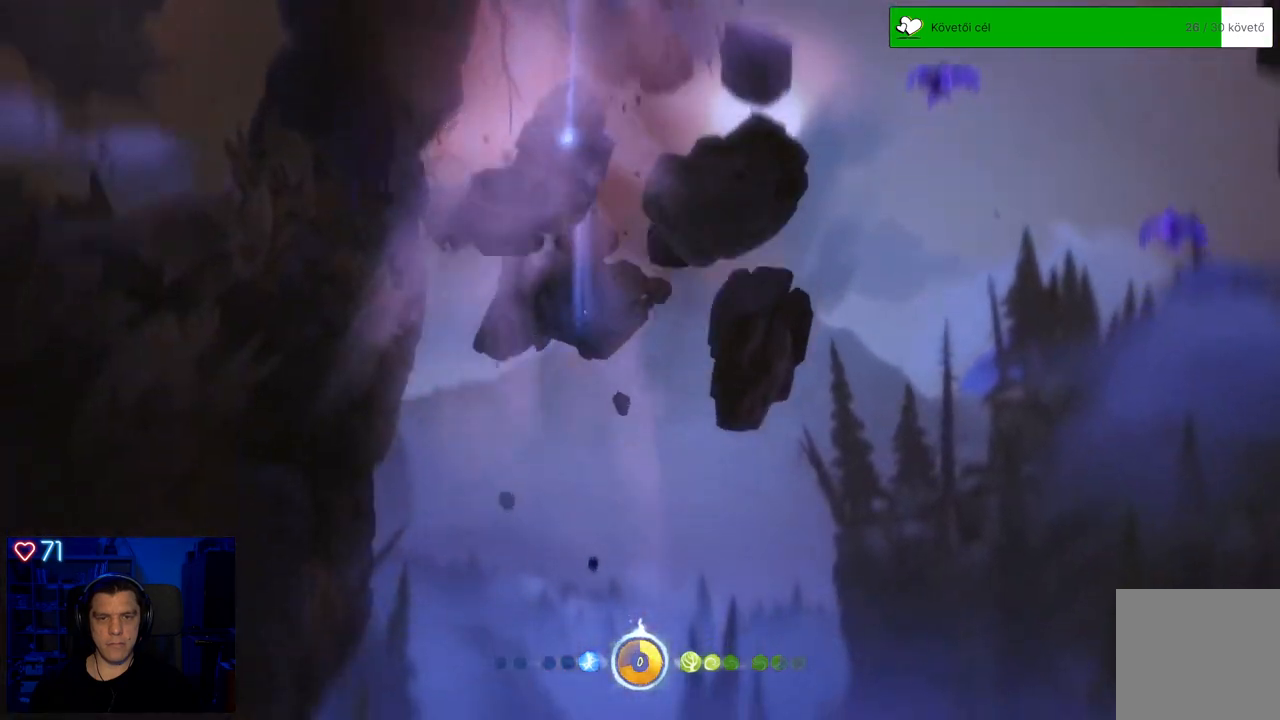
{"buttons": [], "left_stick": "center", "right_stick": "center", "events": [[283, "left_stick", "center"]]}